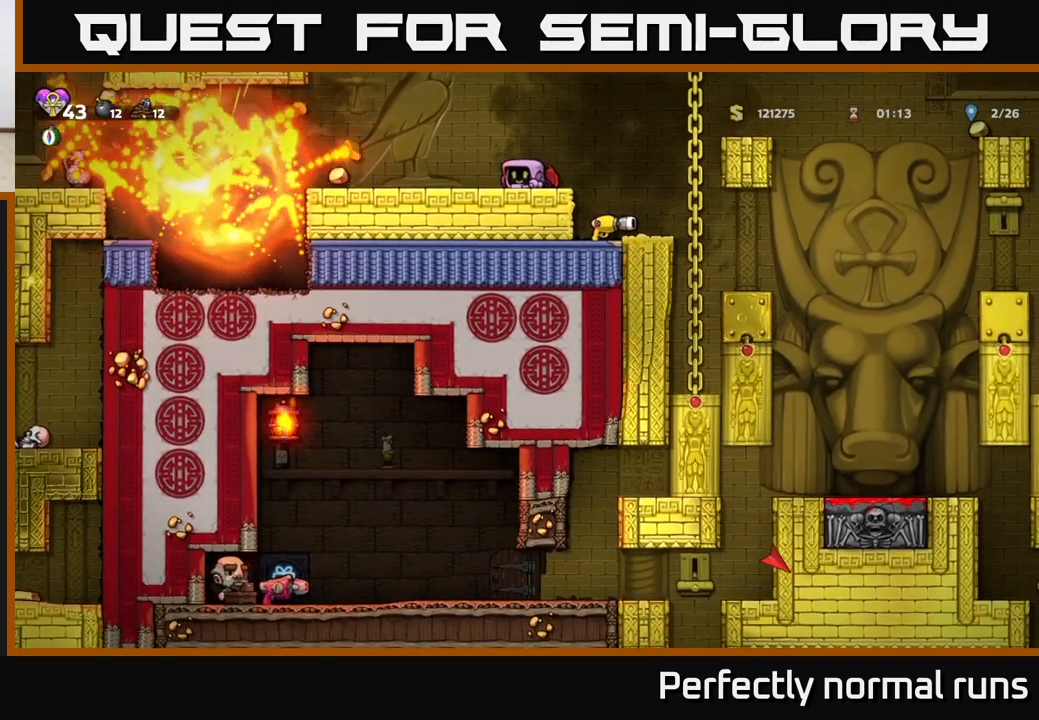
Gameplay with a controller (Xbox layout); each line is a JSON object with the inputs held at the frame after it. "events" lists button and stick changes between this image and that frame as [ms after this image, input, new state], when the widget could be followed in between.
{"buttons": [], "left_stick": "down", "right_stick": "center", "events": []}
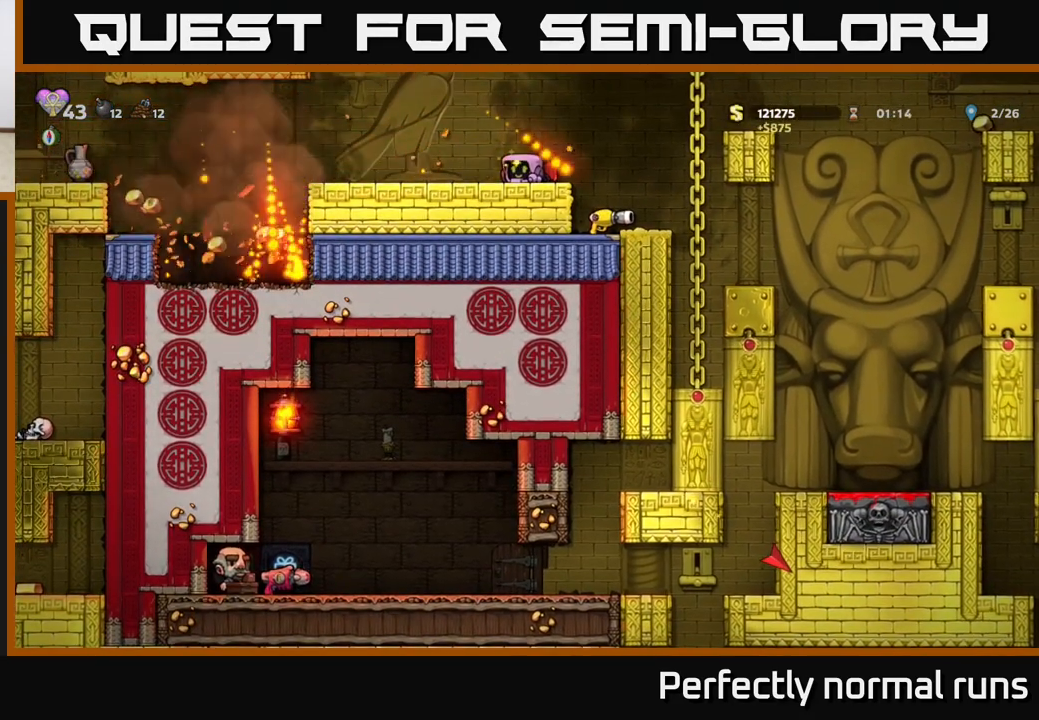
{"buttons": [], "left_stick": "up-left", "right_stick": "center", "events": [[317, "left_stick", "up-left"]]}
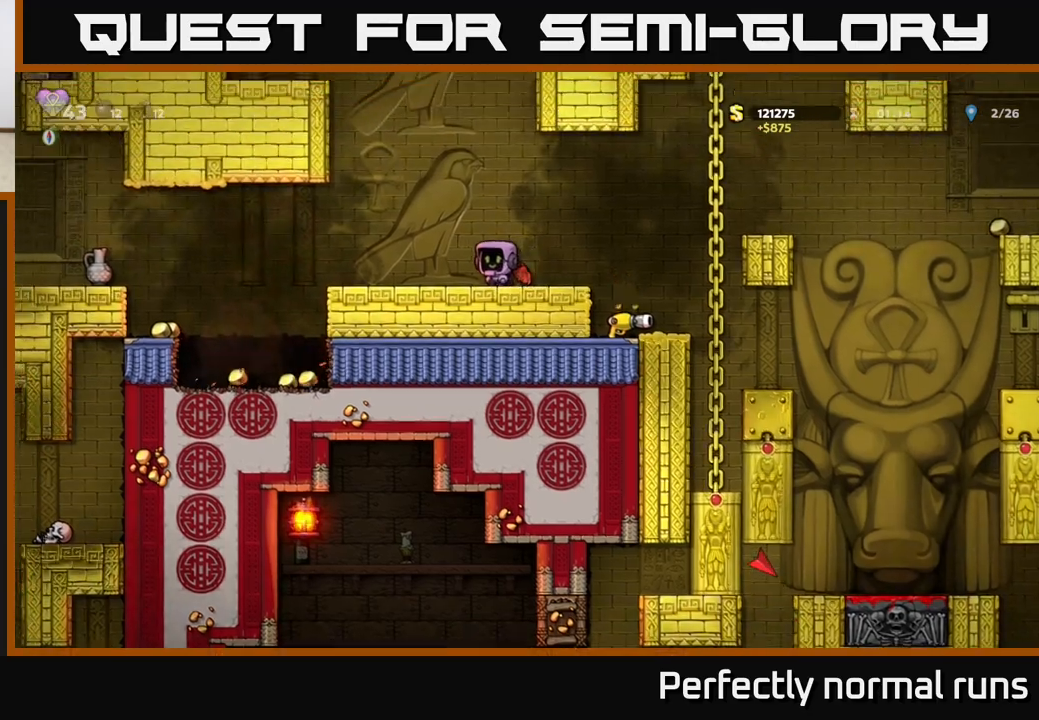
{"buttons": [], "left_stick": "up-left", "right_stick": "center", "events": []}
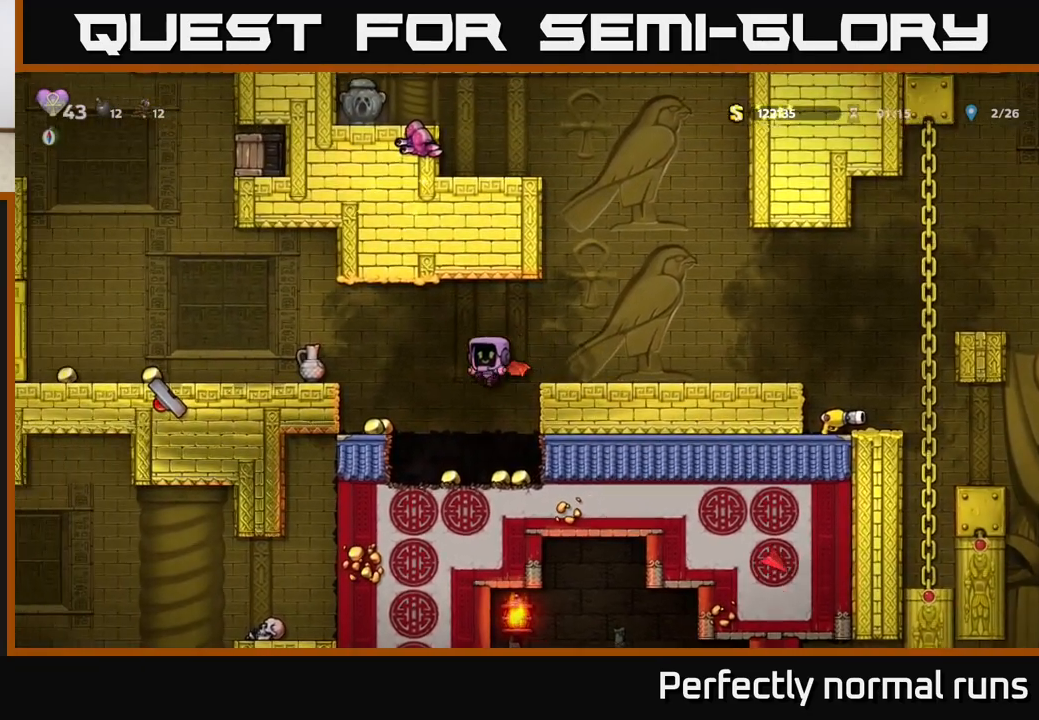
{"buttons": [], "left_stick": "right", "right_stick": "center", "events": [[200, "left_stick", "right"]]}
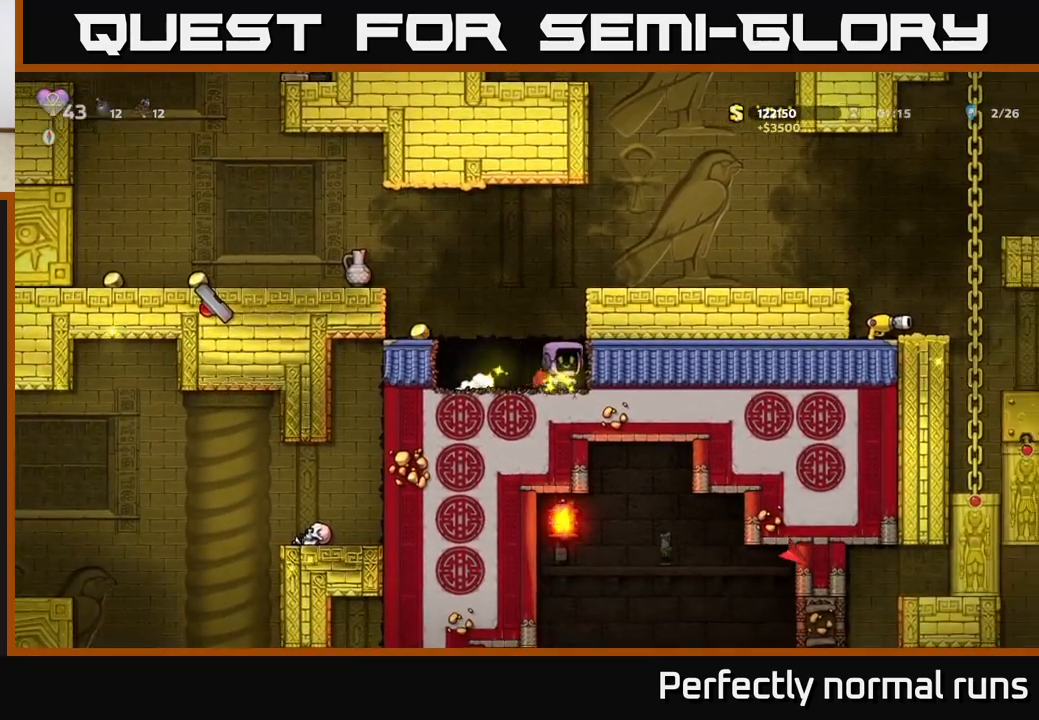
{"buttons": [], "left_stick": "left", "right_stick": "center", "events": [[117, "A", "down"], [117, "left_stick", "left"], [267, "A", "up"]]}
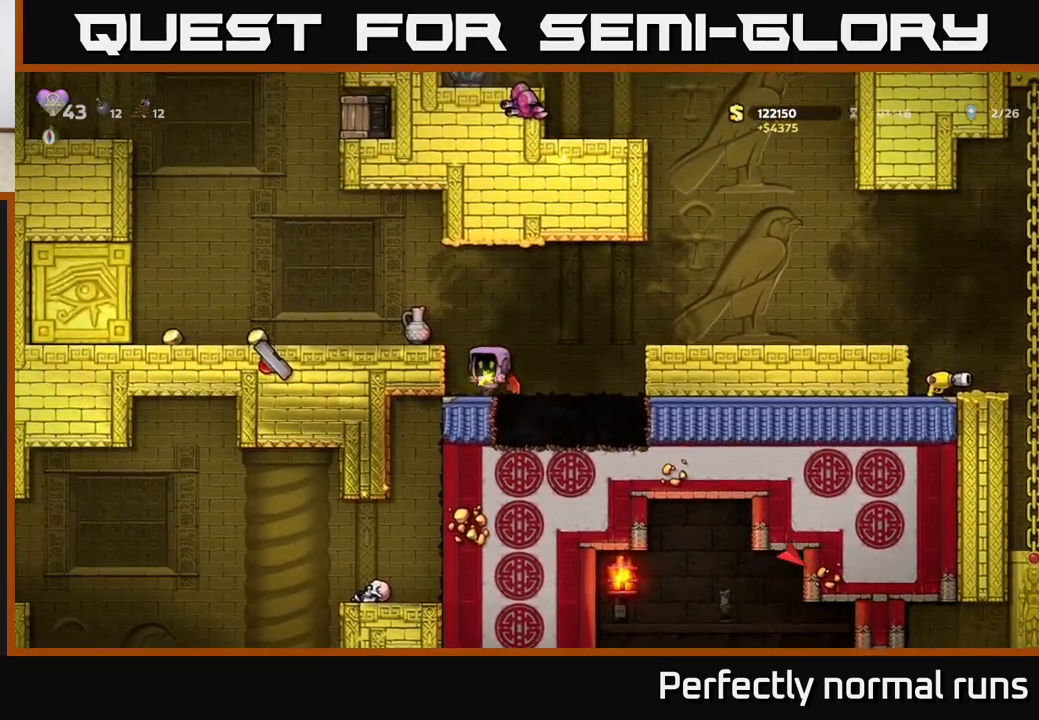
{"buttons": [], "left_stick": "left", "right_stick": "center", "events": [[33, "left_stick", "center"], [117, "A", "down"], [150, "left_stick", "left"], [250, "A", "up"]]}
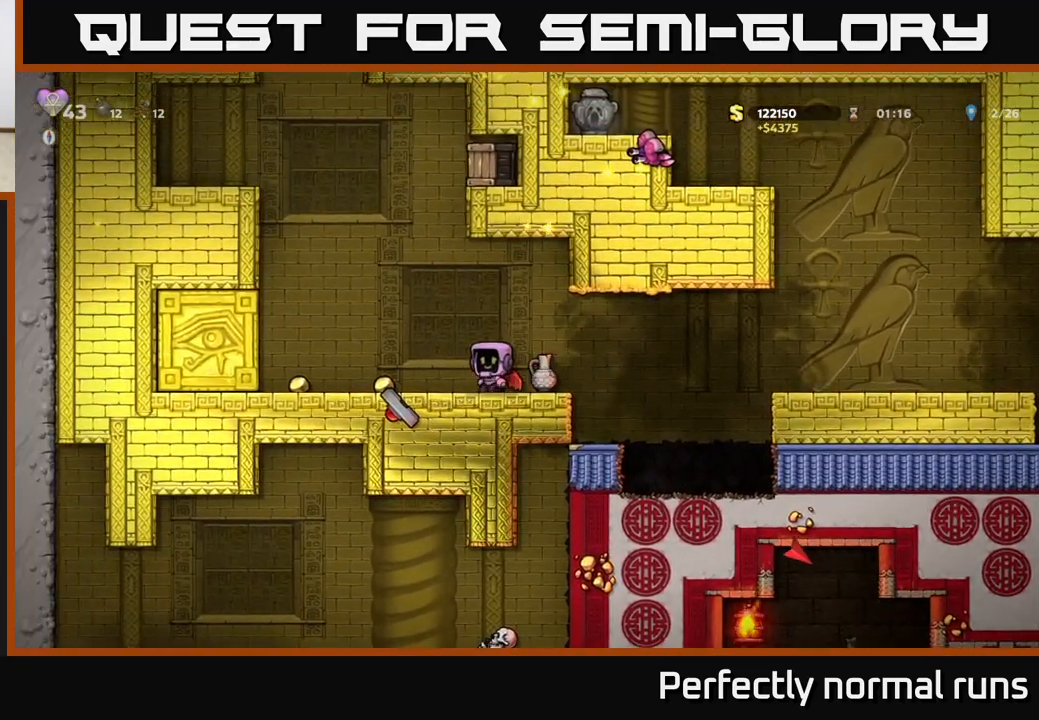
{"buttons": ["A"], "left_stick": "right", "right_stick": "center", "events": [[367, "left_stick", "center"], [417, "A", "down"], [417, "left_stick", "right"]]}
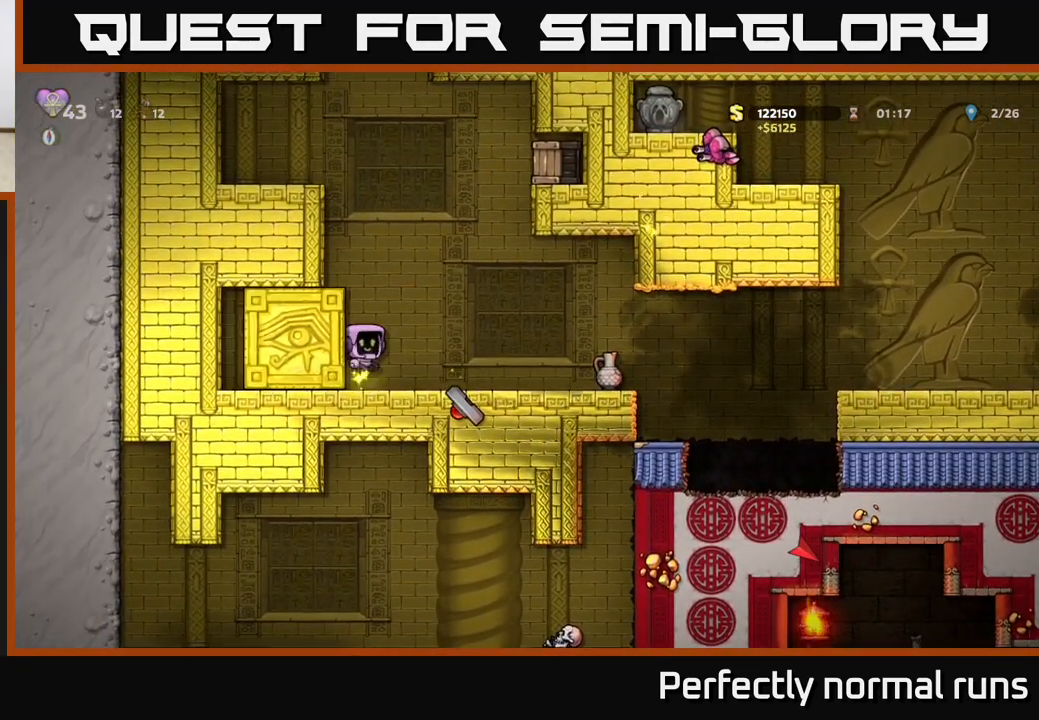
{"buttons": ["A"], "left_stick": "left", "right_stick": "center", "events": [[117, "A", "up"], [133, "left_stick", "up-left"], [167, "A", "down"], [200, "left_stick", "left"]]}
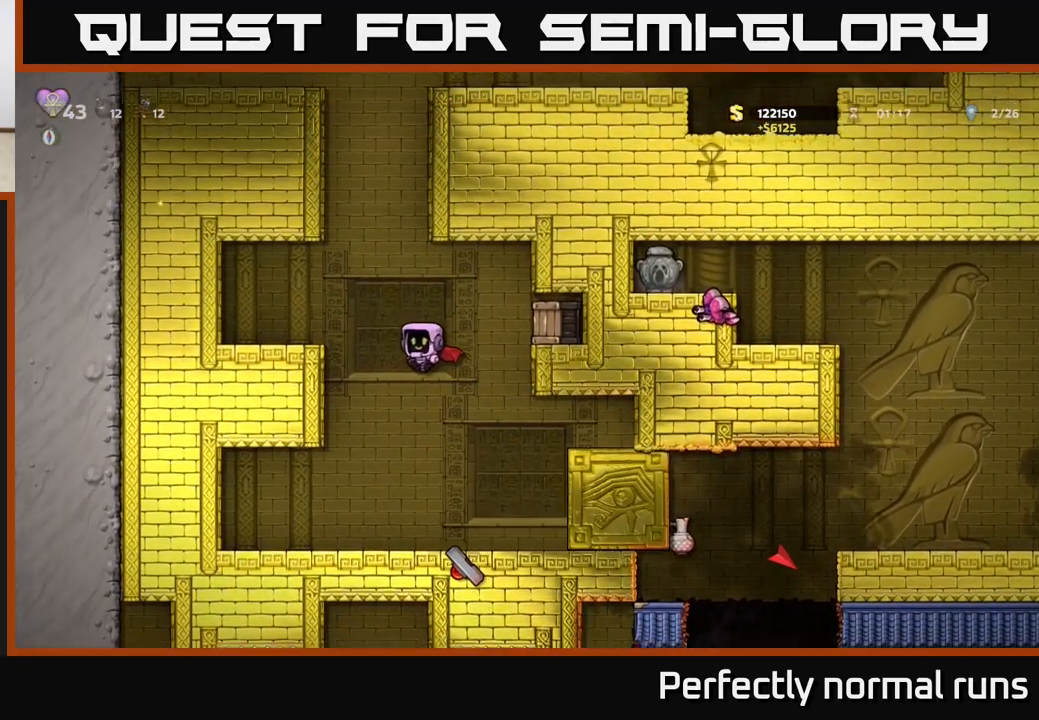
{"buttons": ["A"], "left_stick": "left", "right_stick": "center", "events": [[167, "A", "up"], [317, "A", "down"]]}
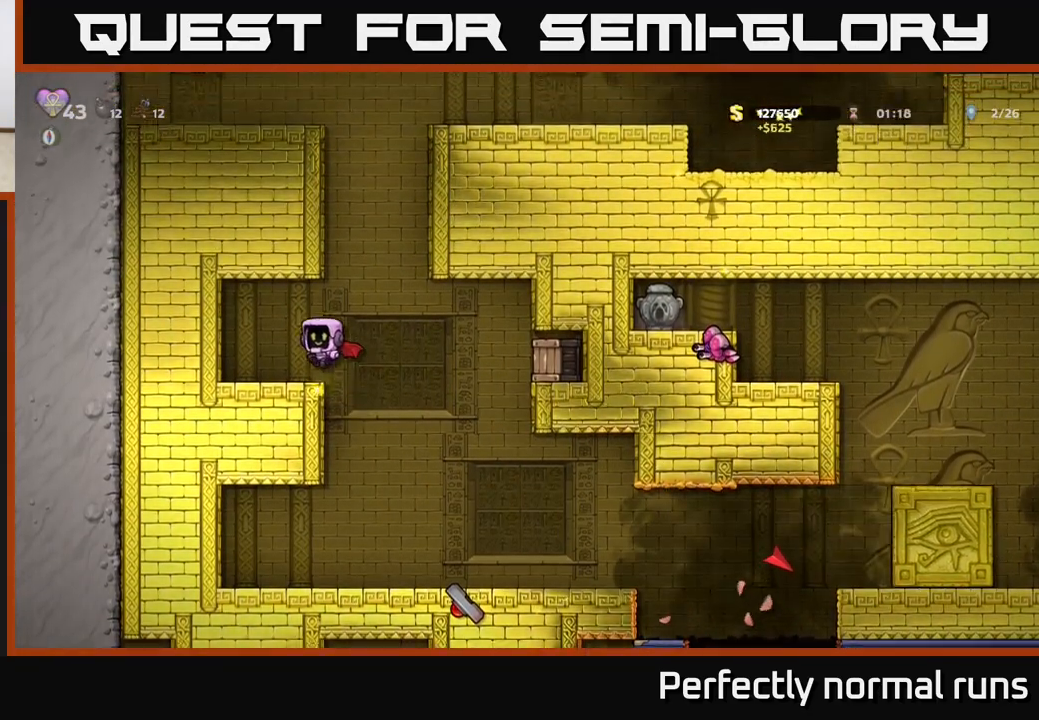
{"buttons": ["A"], "left_stick": "right", "right_stick": "center", "events": [[83, "A", "up"], [200, "left_stick", "center"], [250, "left_stick", "right"], [500, "A", "down"]]}
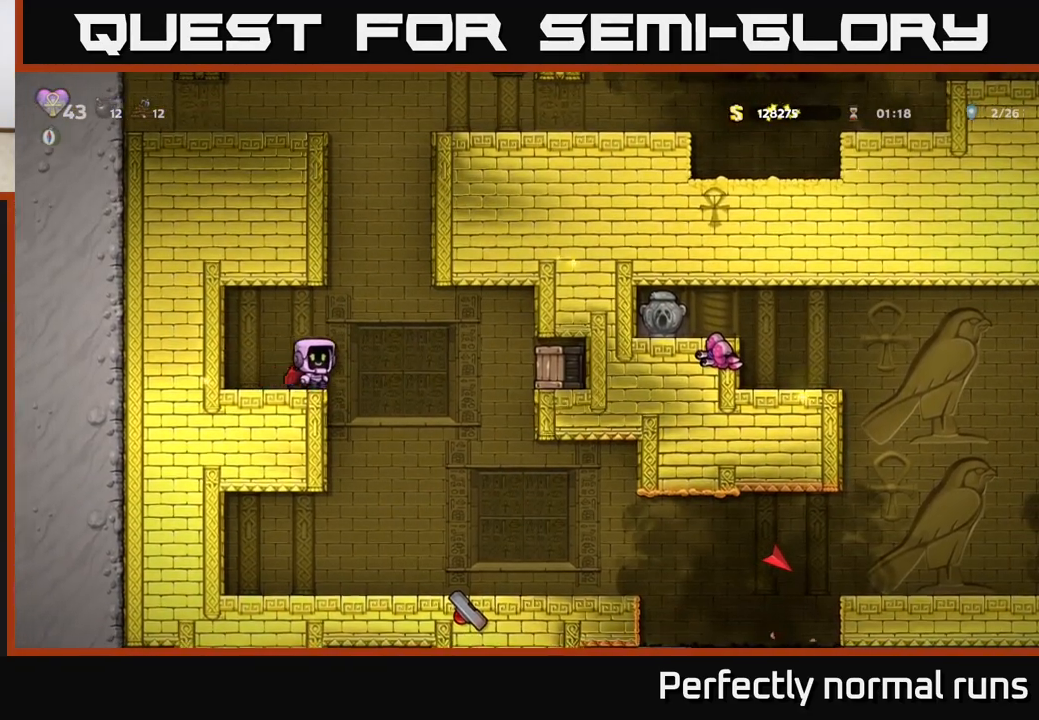
{"buttons": [], "left_stick": "right", "right_stick": "center", "events": [[83, "A", "up"], [300, "X", "down"], [317, "A", "down"], [400, "X", "up"], [433, "A", "up"]]}
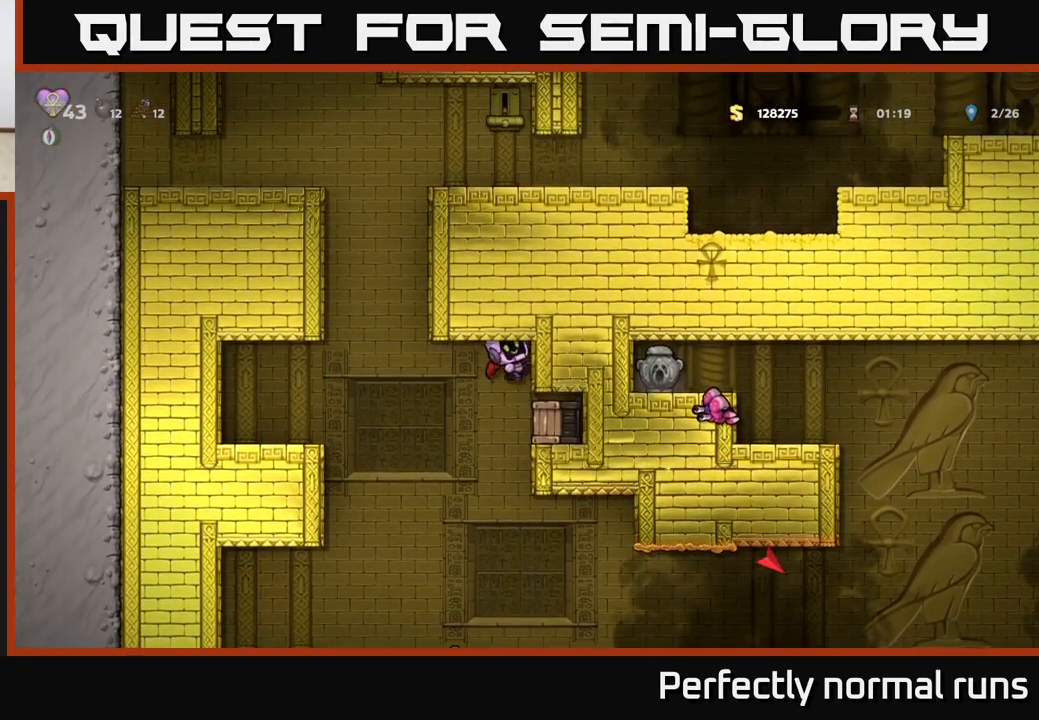
{"buttons": ["A"], "left_stick": "center", "right_stick": "center", "events": [[250, "X", "down"], [367, "A", "down"], [383, "X", "up"], [400, "A", "up"], [433, "left_stick", "center"], [450, "A", "down"]]}
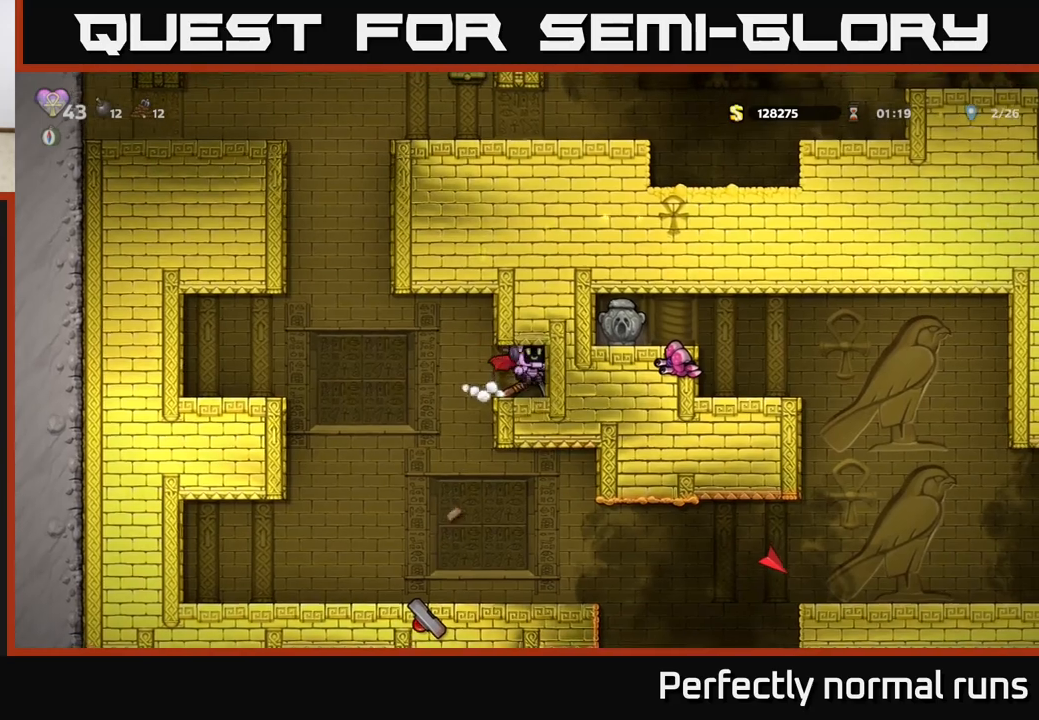
{"buttons": ["X"], "left_stick": "down", "right_stick": "center", "events": [[17, "A", "up"], [467, "left_stick", "down"], [500, "X", "down"]]}
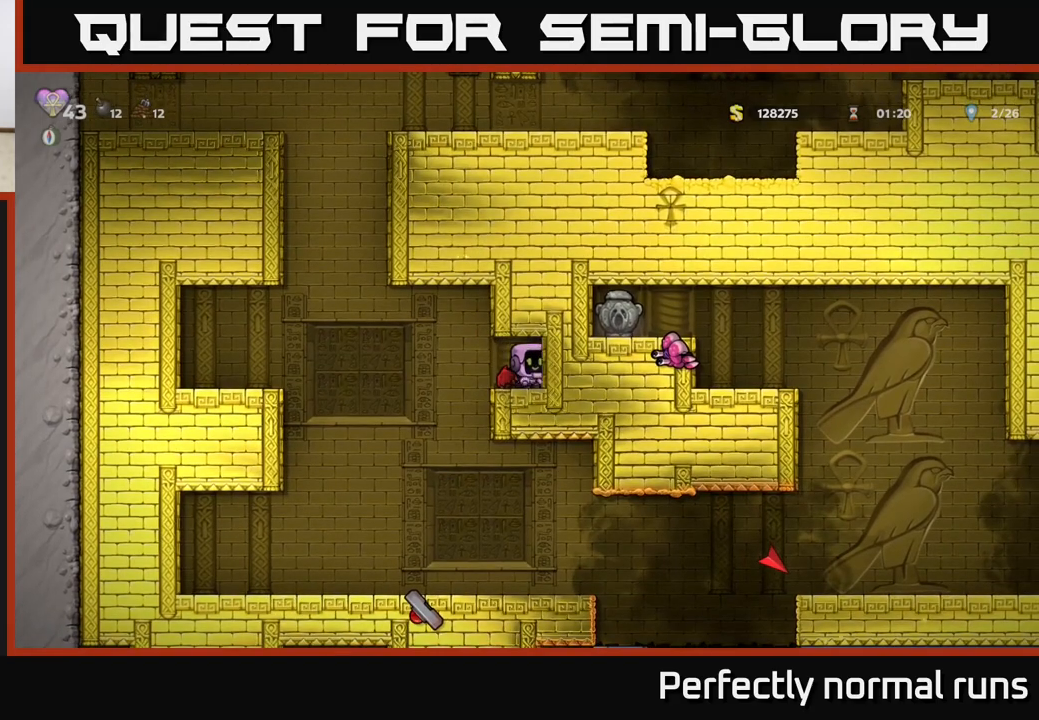
{"buttons": [], "left_stick": "left", "right_stick": "center", "events": [[83, "X", "up"], [133, "left_stick", "center"], [383, "left_stick", "left"]]}
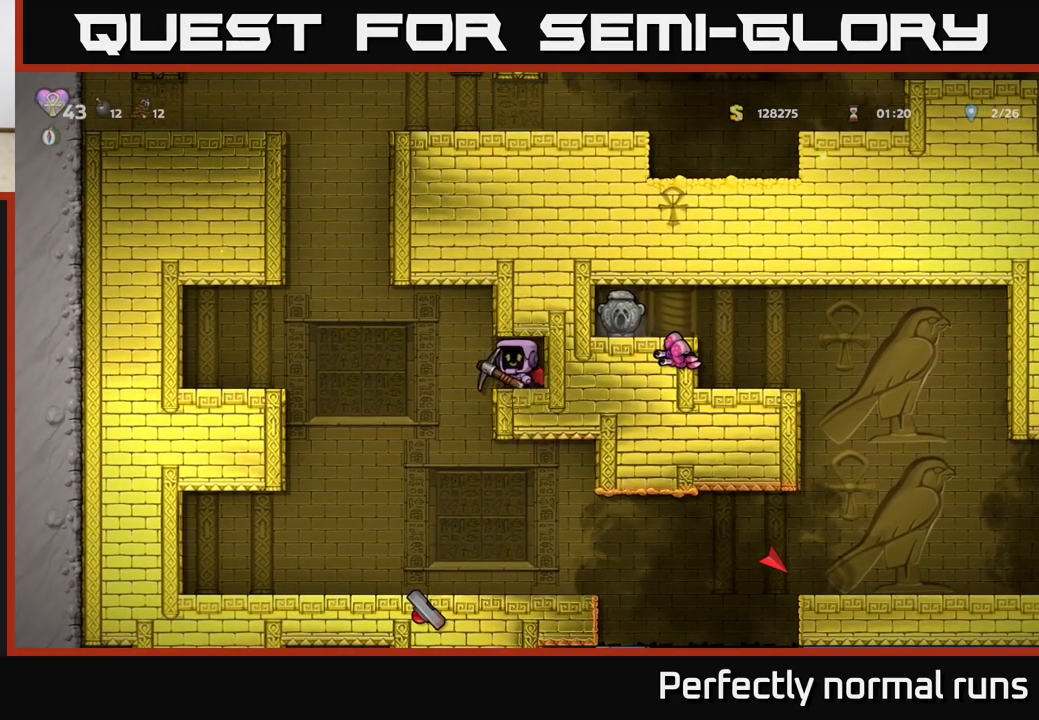
{"buttons": [], "left_stick": "right", "right_stick": "center", "events": [[100, "left_stick", "center"], [500, "left_stick", "right"]]}
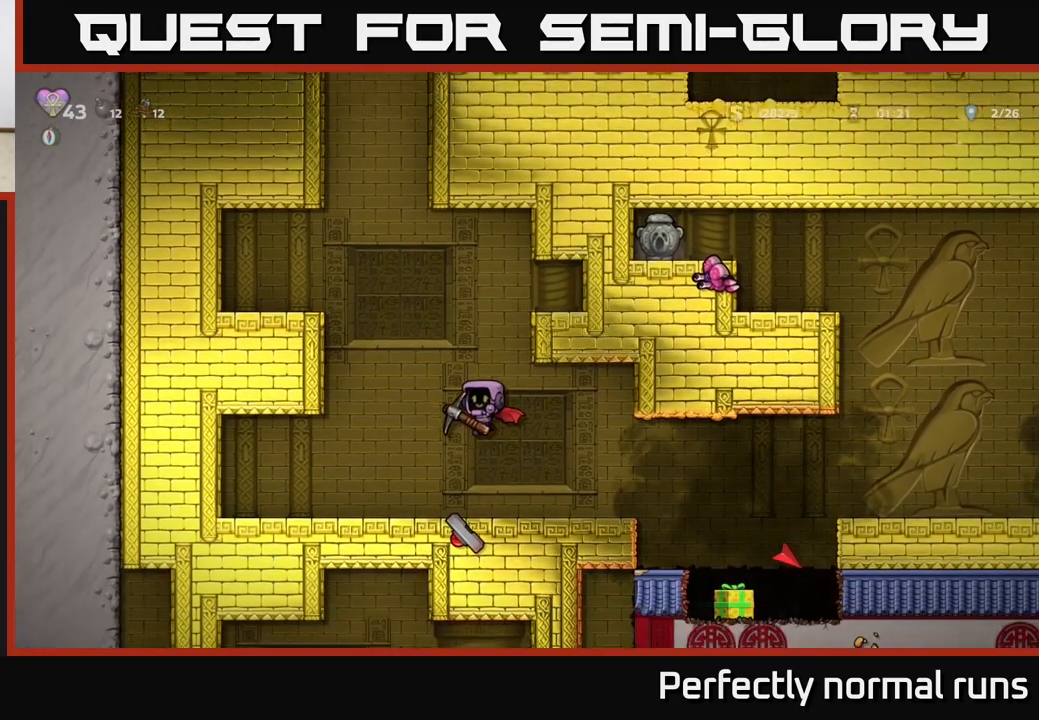
{"buttons": [], "left_stick": "center", "right_stick": "center", "events": [[233, "left_stick", "left"], [350, "left_stick", "center"]]}
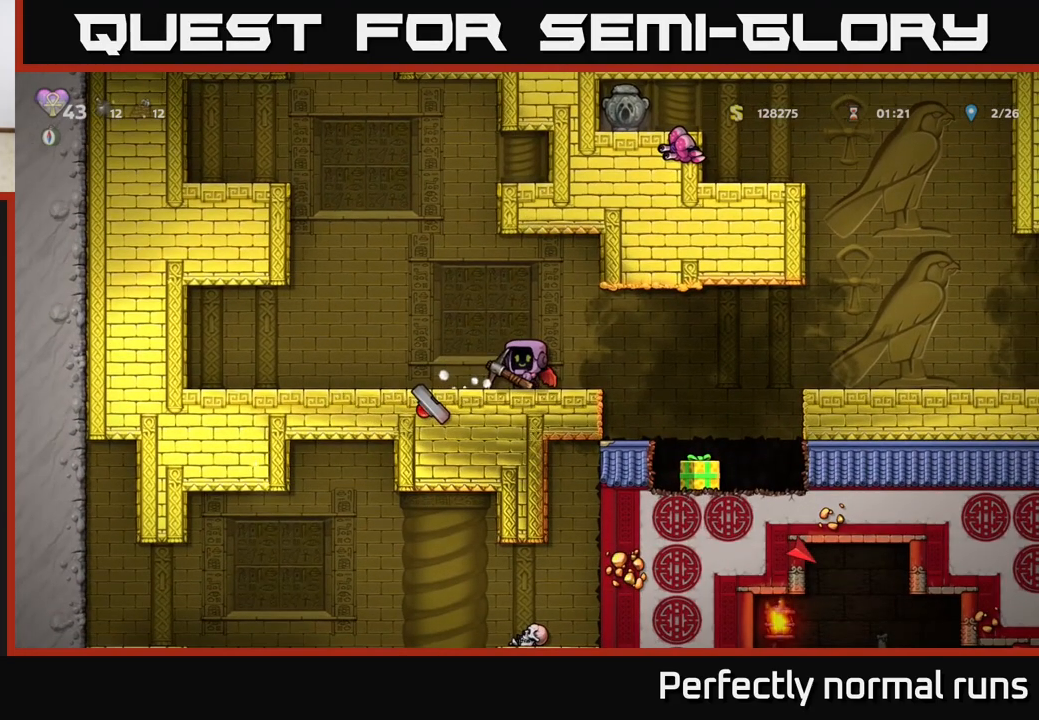
{"buttons": [], "left_stick": "right", "right_stick": "center", "events": [[100, "left_stick", "right"]]}
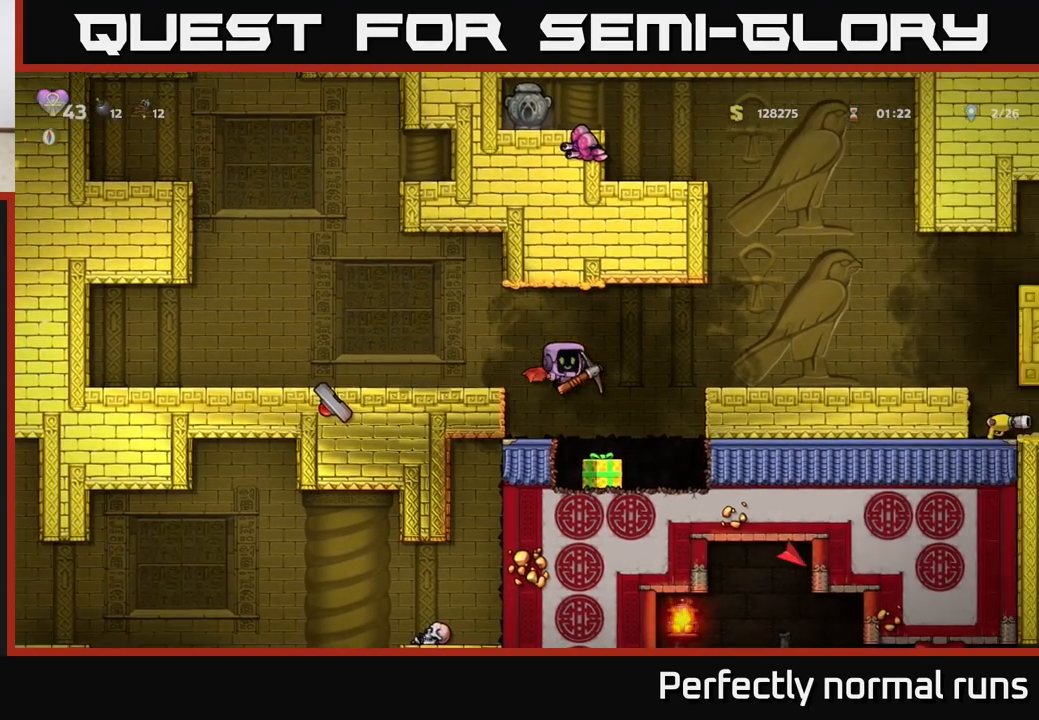
{"buttons": [], "left_stick": "right", "right_stick": "center", "events": [[17, "left_stick", "center"], [350, "left_stick", "right"]]}
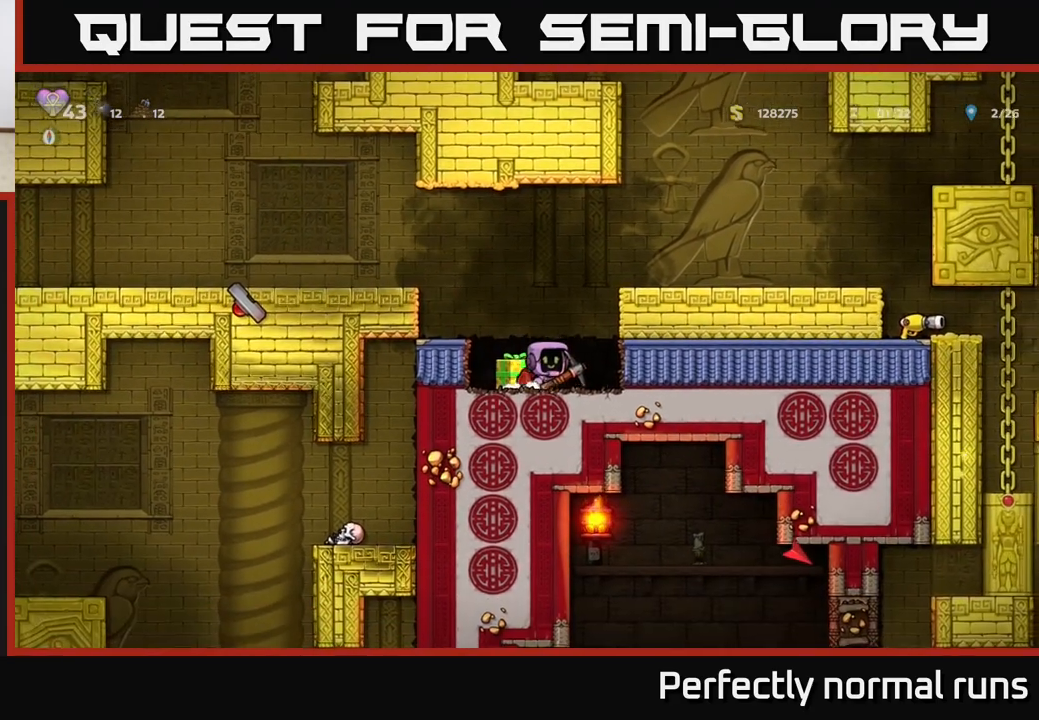
{"buttons": [], "left_stick": "center", "right_stick": "center", "events": [[83, "X", "down"], [83, "left_stick", "down"], [200, "X", "up"], [200, "left_stick", "center"], [250, "left_stick", "left"], [350, "X", "down"], [367, "left_stick", "center"], [450, "X", "up"]]}
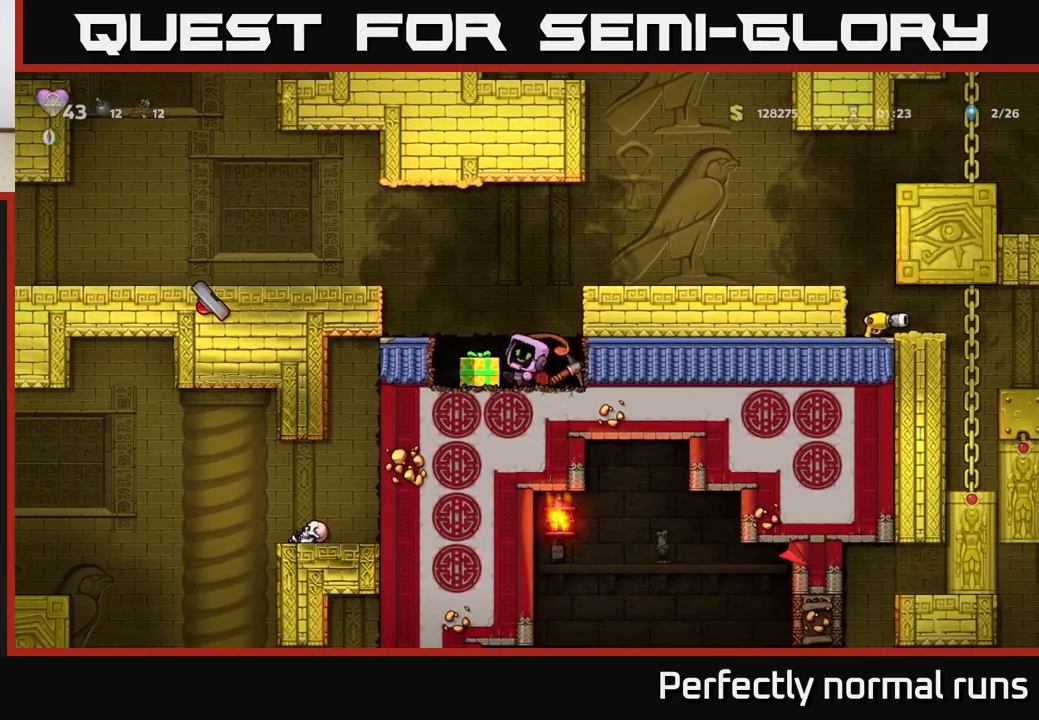
{"buttons": [], "left_stick": "center", "right_stick": "center", "events": []}
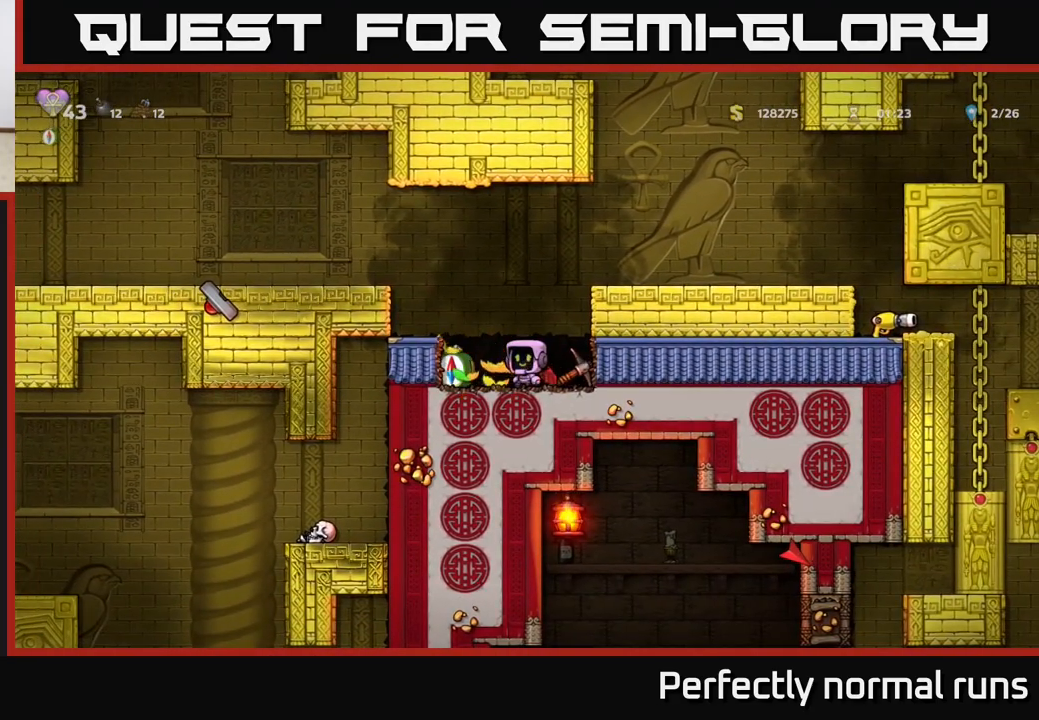
{"buttons": [], "left_stick": "right", "right_stick": "center", "events": [[183, "left_stick", "left"], [400, "left_stick", "right"]]}
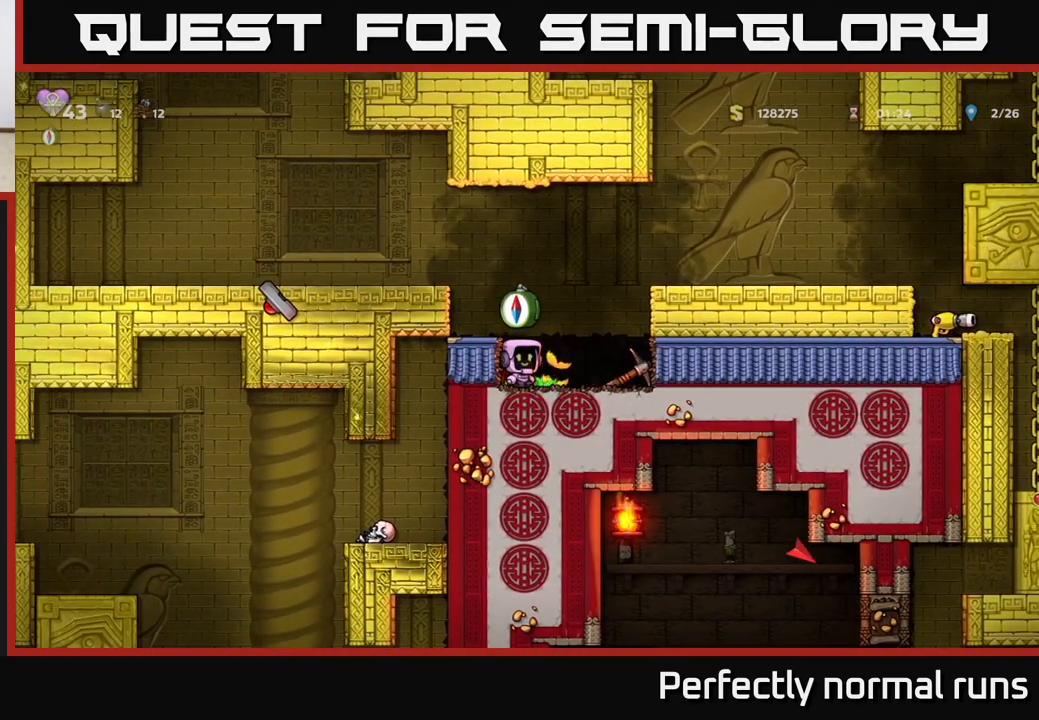
{"buttons": ["A"], "left_stick": "center", "right_stick": "center", "events": [[233, "left_stick", "down"], [283, "X", "down"], [383, "left_stick", "center"], [400, "X", "up"], [500, "A", "down"]]}
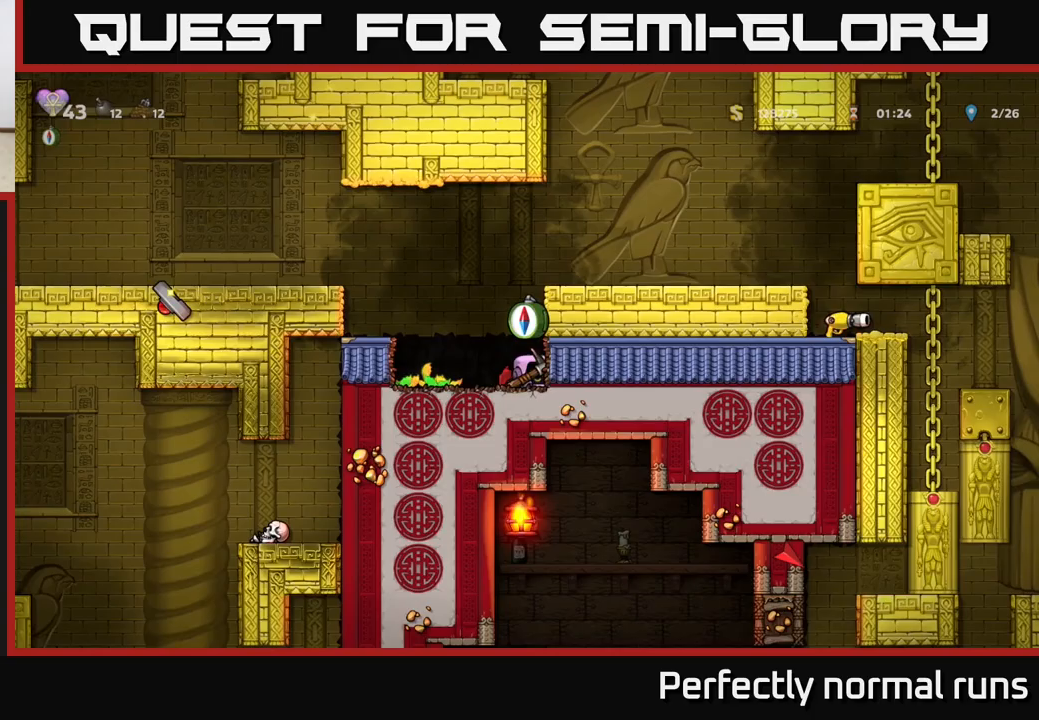
{"buttons": [], "left_stick": "center", "right_stick": "center", "events": [[117, "A", "up"], [167, "left_stick", "right"], [183, "A", "down"], [300, "A", "up"], [450, "left_stick", "center"]]}
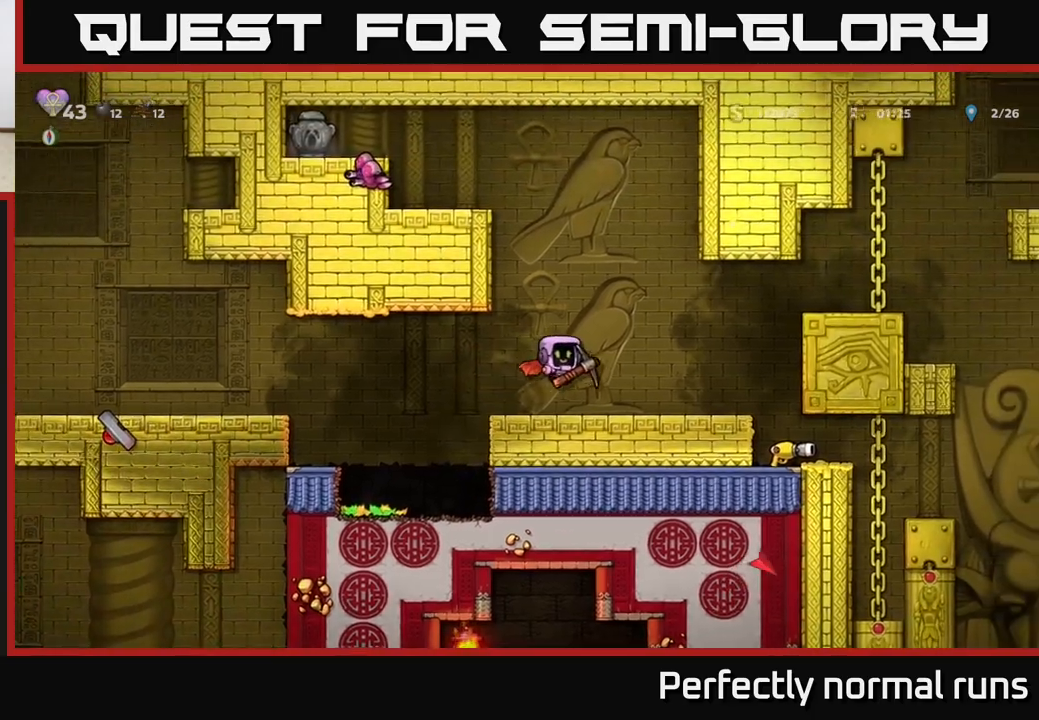
{"buttons": ["A"], "left_stick": "center", "right_stick": "center", "events": [[317, "A", "down"]]}
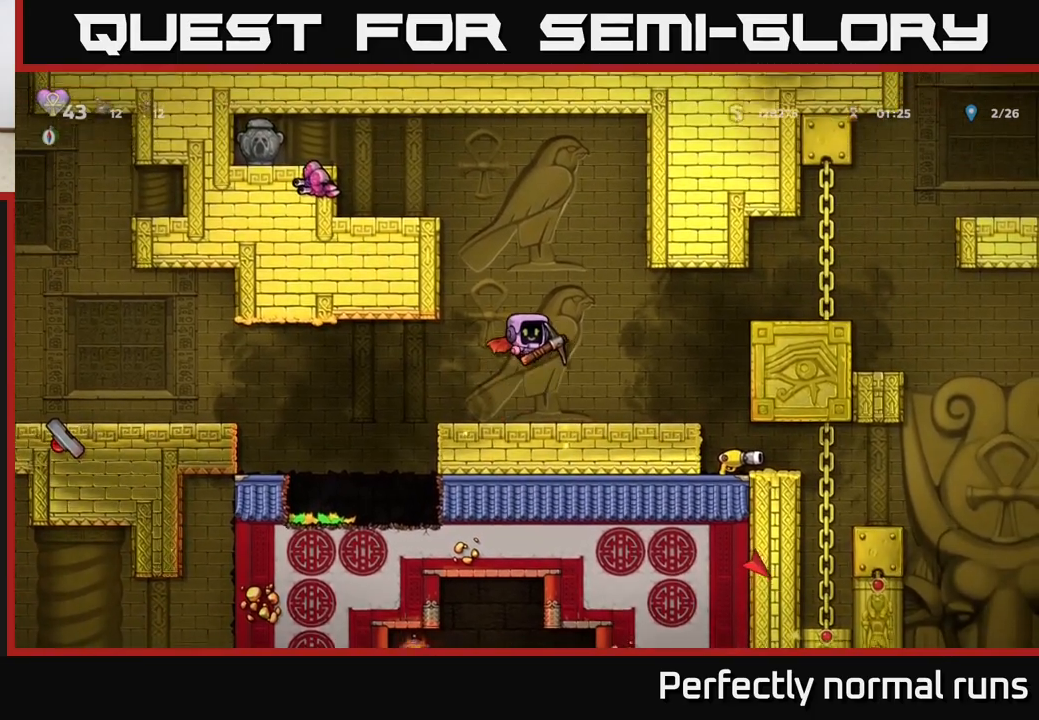
{"buttons": [], "left_stick": "center", "right_stick": "center", "events": [[17, "A", "up"], [83, "A", "down"], [200, "left_stick", "right"], [317, "A", "up"], [400, "left_stick", "center"]]}